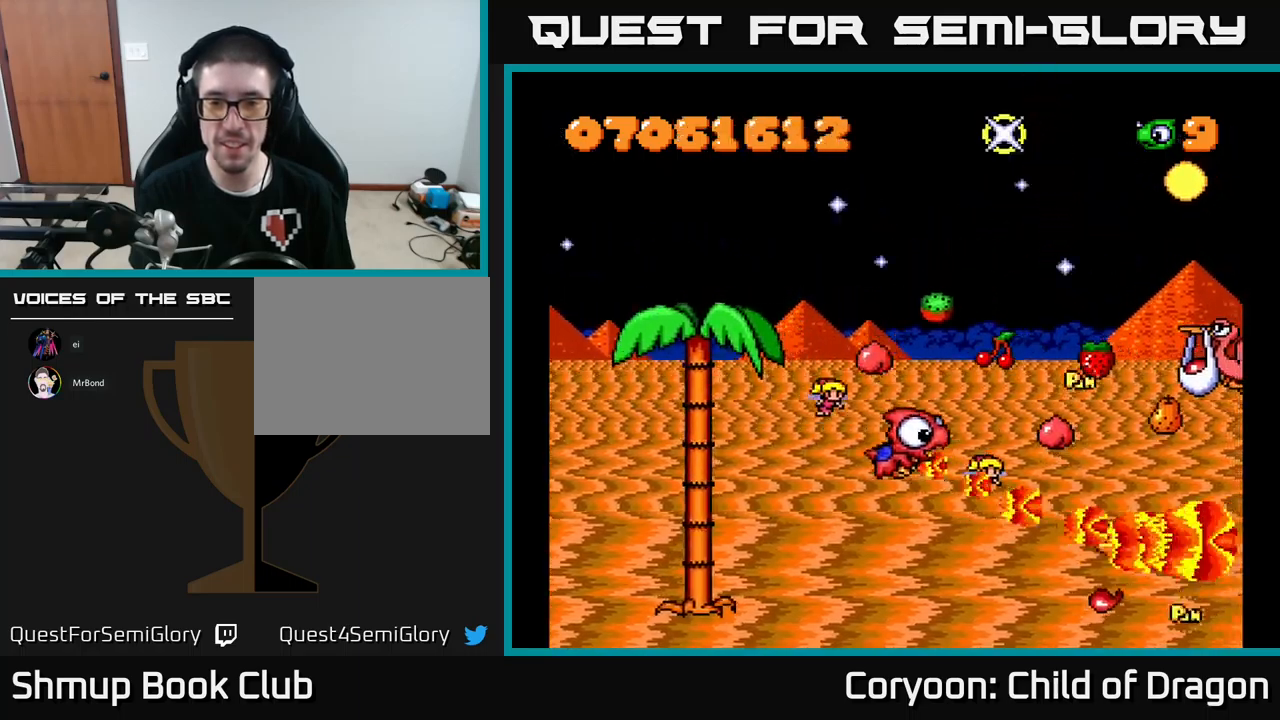
Gameplay with a controller (Xbox layout); each line is a JSON object with the inputs held at the frame after it. "events" lists button and stick changes between this image and that frame as [ms after this image, input, new state], when the widget could be followed in between. Not read: L3 R3 left_stick right_stick.
{"buttons": ["X", "DPAD_UP", "DPAD_LEFT"], "events": [[100, "DPAD_UP", "up"], [217, "DPAD_RIGHT", "up"], [267, "DPAD_DOWN", "down"], [450, "DPAD_LEFT", "down"], [484, "DPAD_DOWN", "up"], [500, "DPAD_UP", "down"]]}
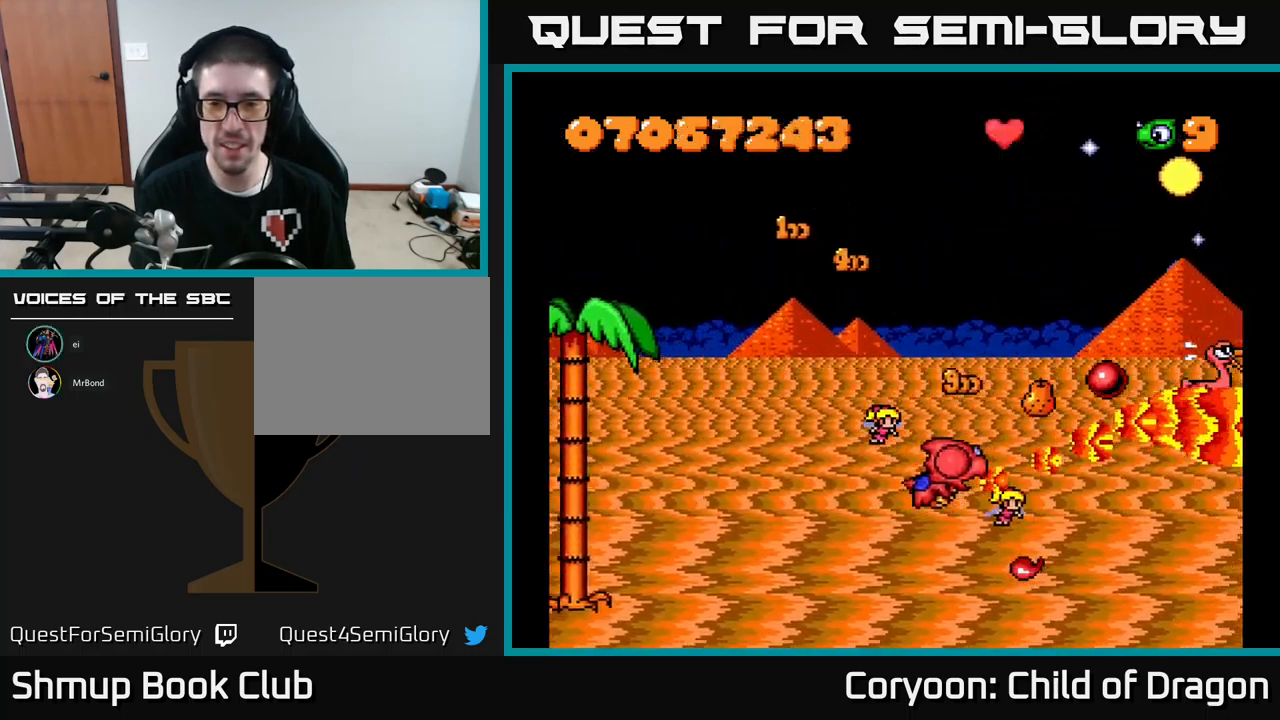
{"buttons": ["X", "DPAD_UP"], "events": [[50, "DPAD_LEFT", "up"], [117, "DPAD_RIGHT", "down"], [350, "DPAD_UP", "up"], [434, "DPAD_UP", "down"], [500, "DPAD_RIGHT", "up"]]}
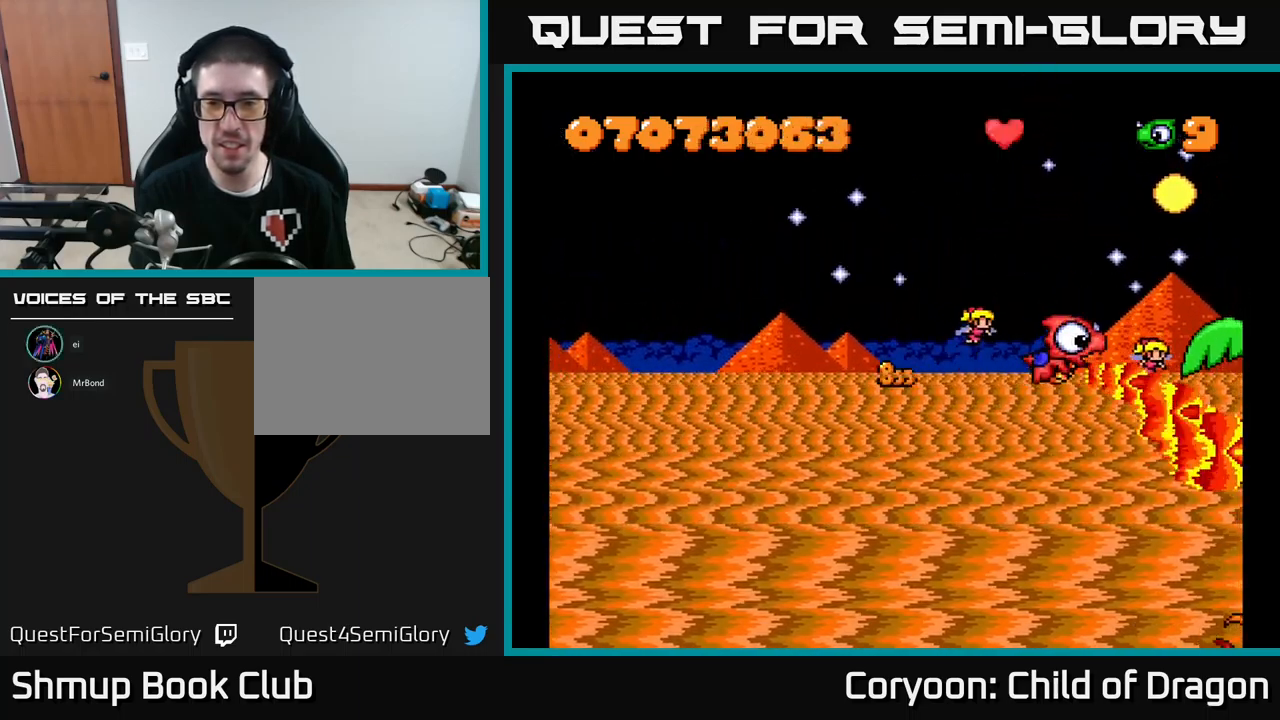
{"buttons": ["X", "DPAD_DOWN", "DPAD_LEFT"], "events": [[50, "DPAD_UP", "up"], [67, "DPAD_LEFT", "down"], [167, "DPAD_UP", "down"], [267, "DPAD_UP", "up"], [417, "DPAD_DOWN", "down"]]}
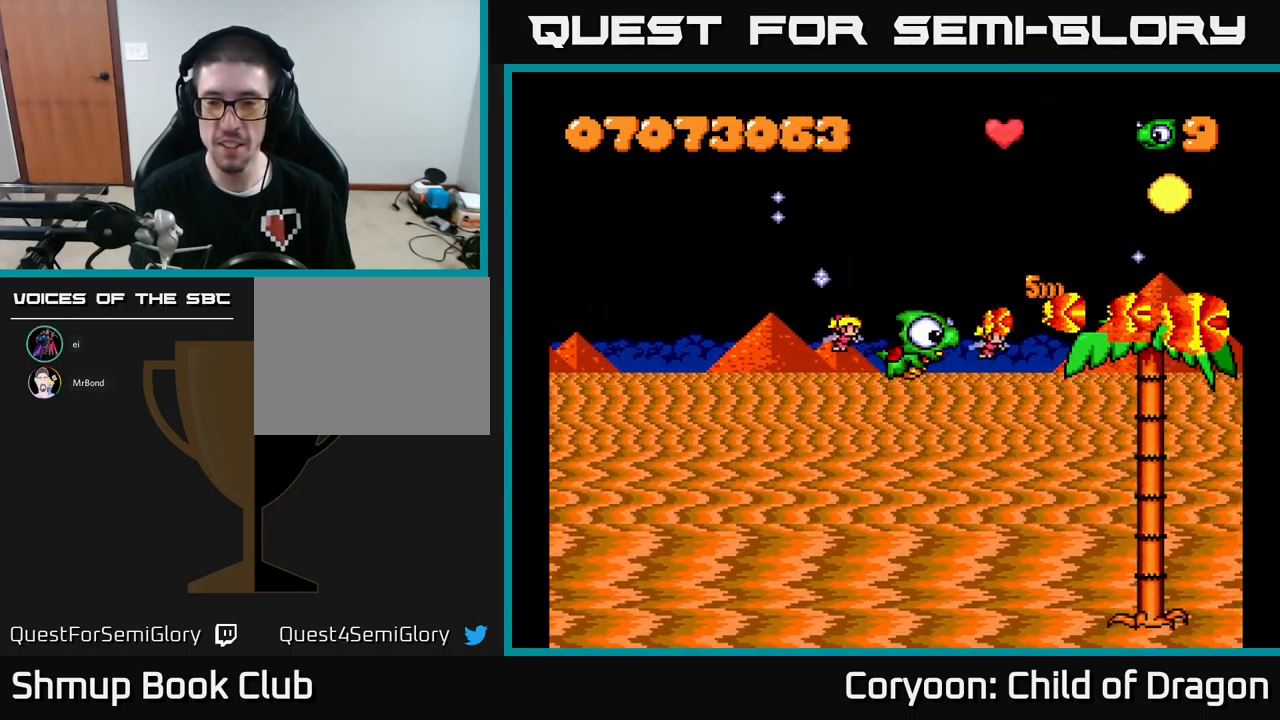
{"buttons": ["X", "DPAD_DOWN"], "events": [[234, "DPAD_LEFT", "up"]]}
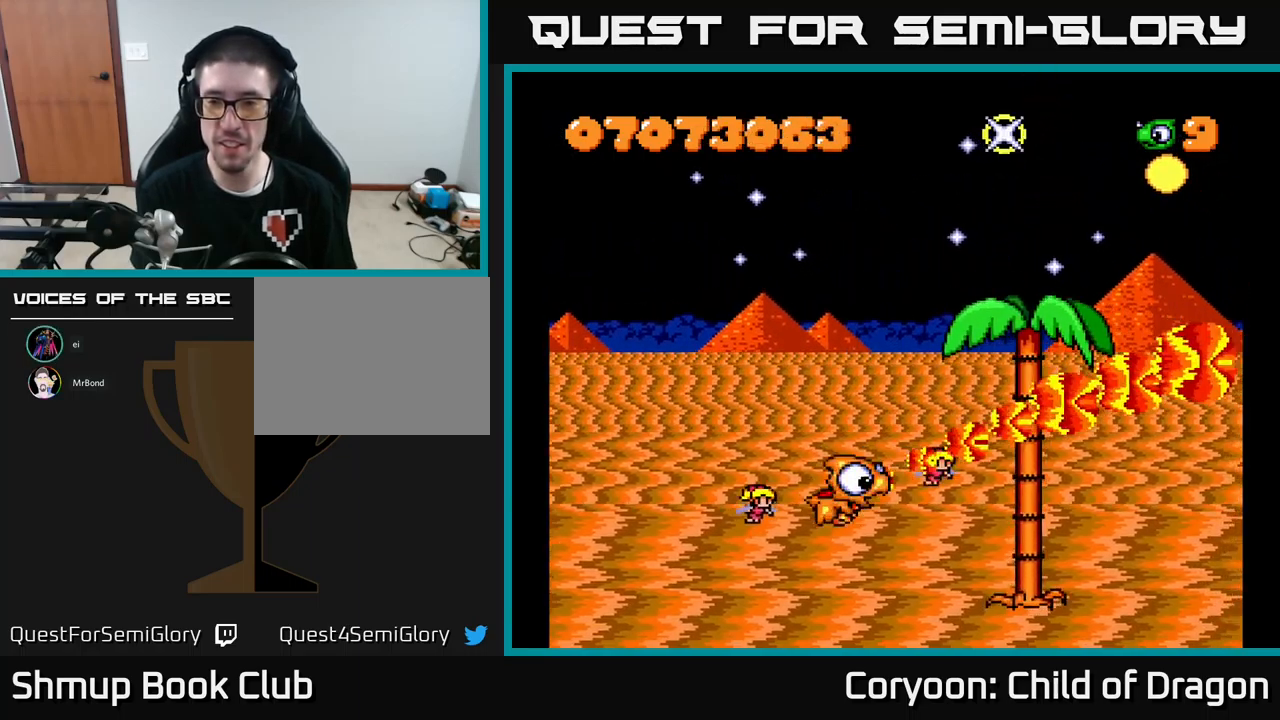
{"buttons": ["X", "DPAD_UP"], "events": [[200, "DPAD_DOWN", "up"], [234, "DPAD_UP", "down"]]}
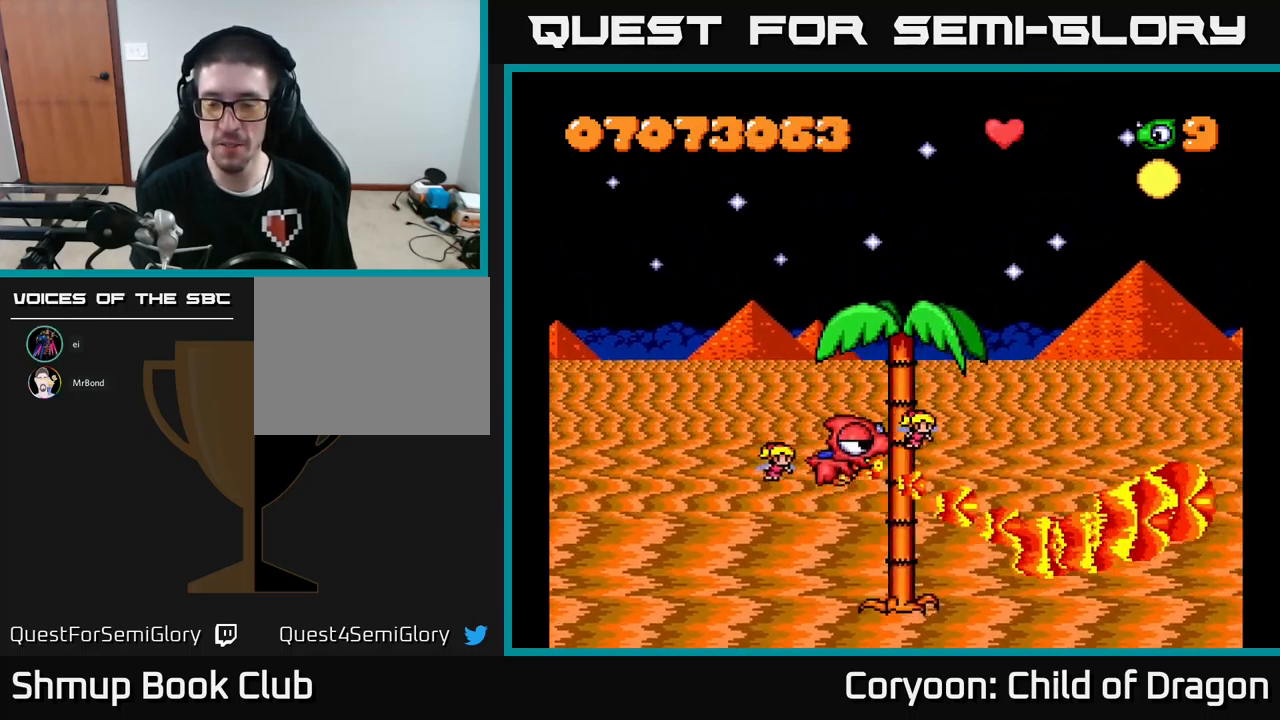
{"buttons": ["X", "DPAD_UP"], "events": []}
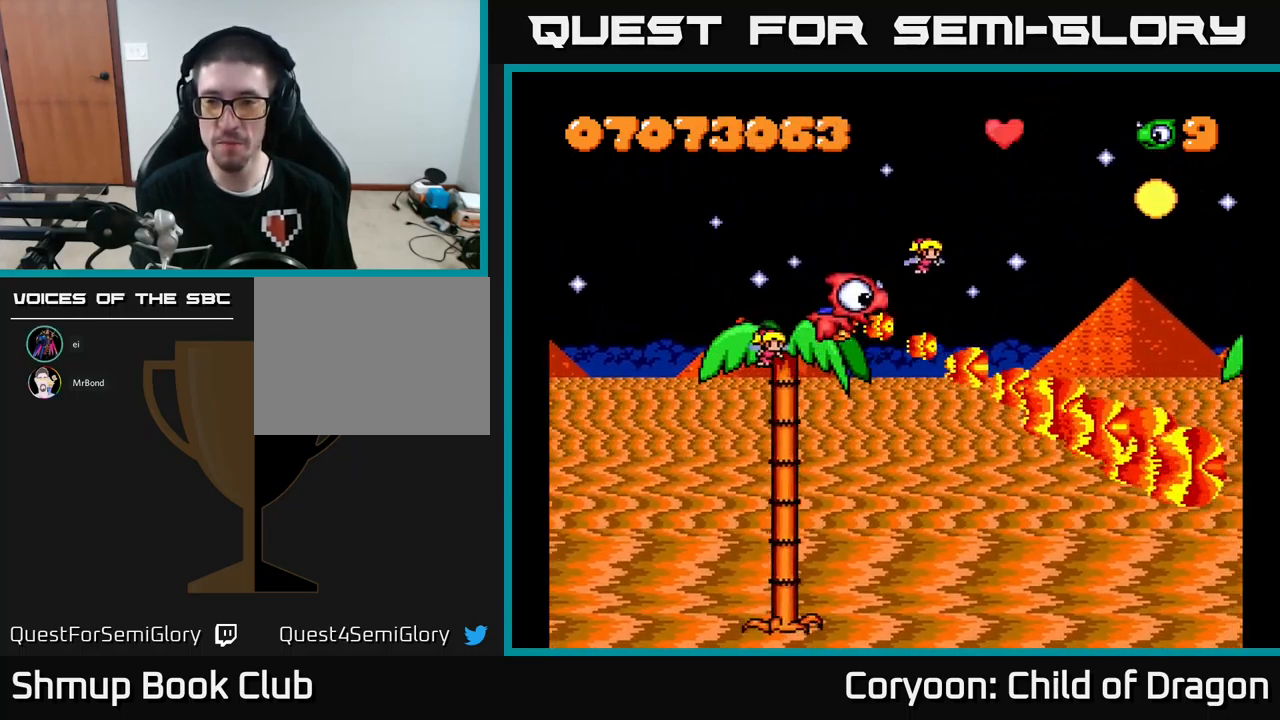
{"buttons": ["X", "DPAD_DOWN"], "events": [[350, "DPAD_UP", "up"], [417, "DPAD_DOWN", "down"]]}
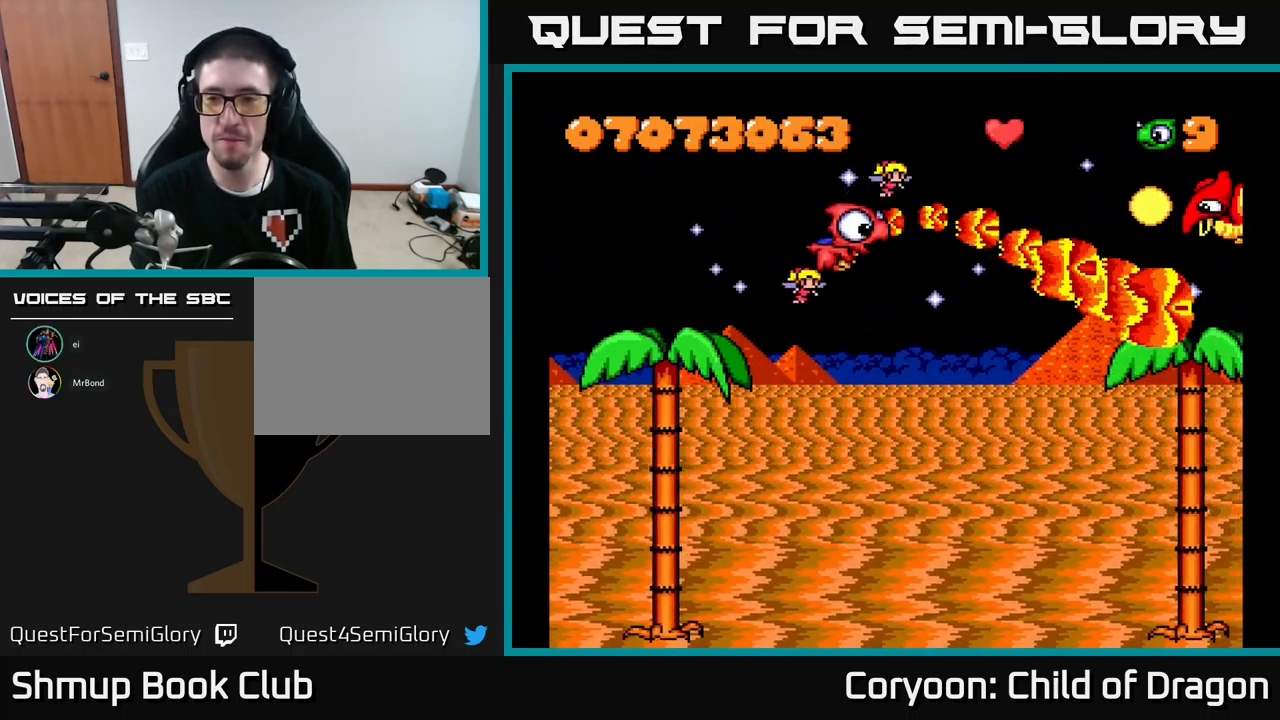
{"buttons": ["X", "DPAD_UP", "DPAD_LEFT"], "events": [[417, "DPAD_RIGHT", "down"], [434, "DPAD_DOWN", "up"], [434, "DPAD_RIGHT", "up"], [467, "DPAD_LEFT", "down"], [467, "DPAD_UP", "down"]]}
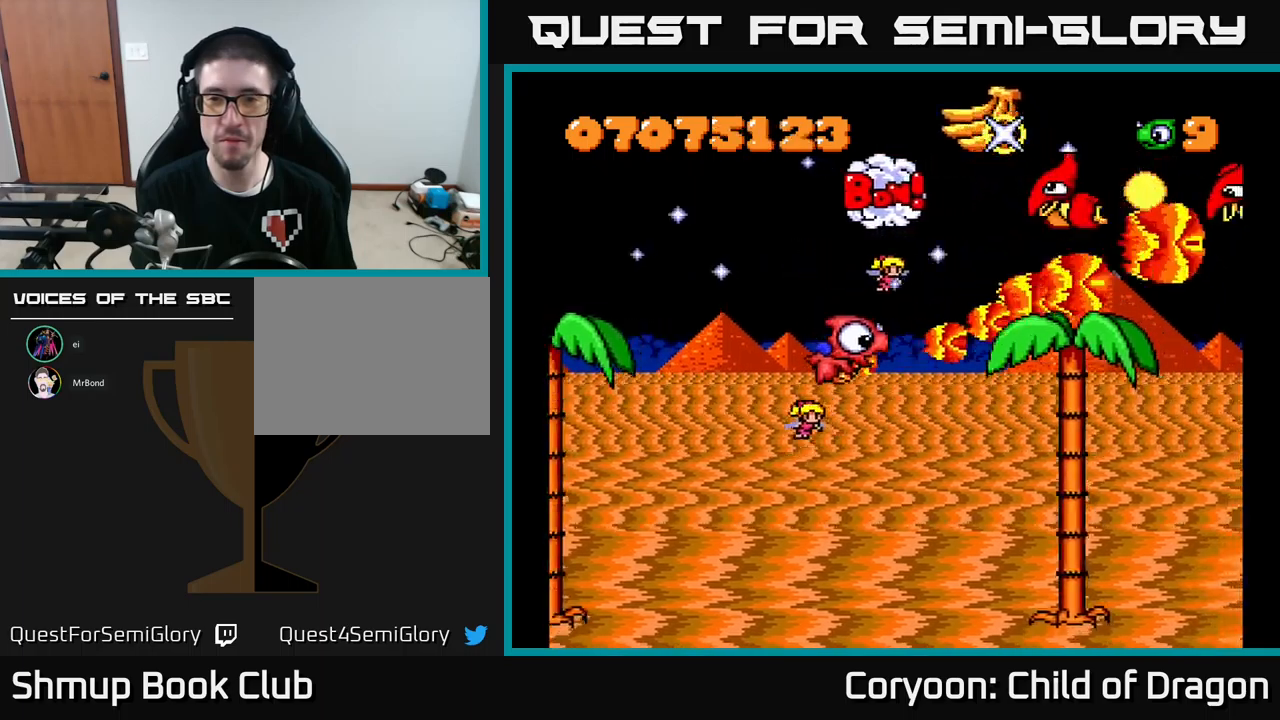
{"buttons": ["X", "DPAD_LEFT"], "events": [[450, "DPAD_UP", "up"]]}
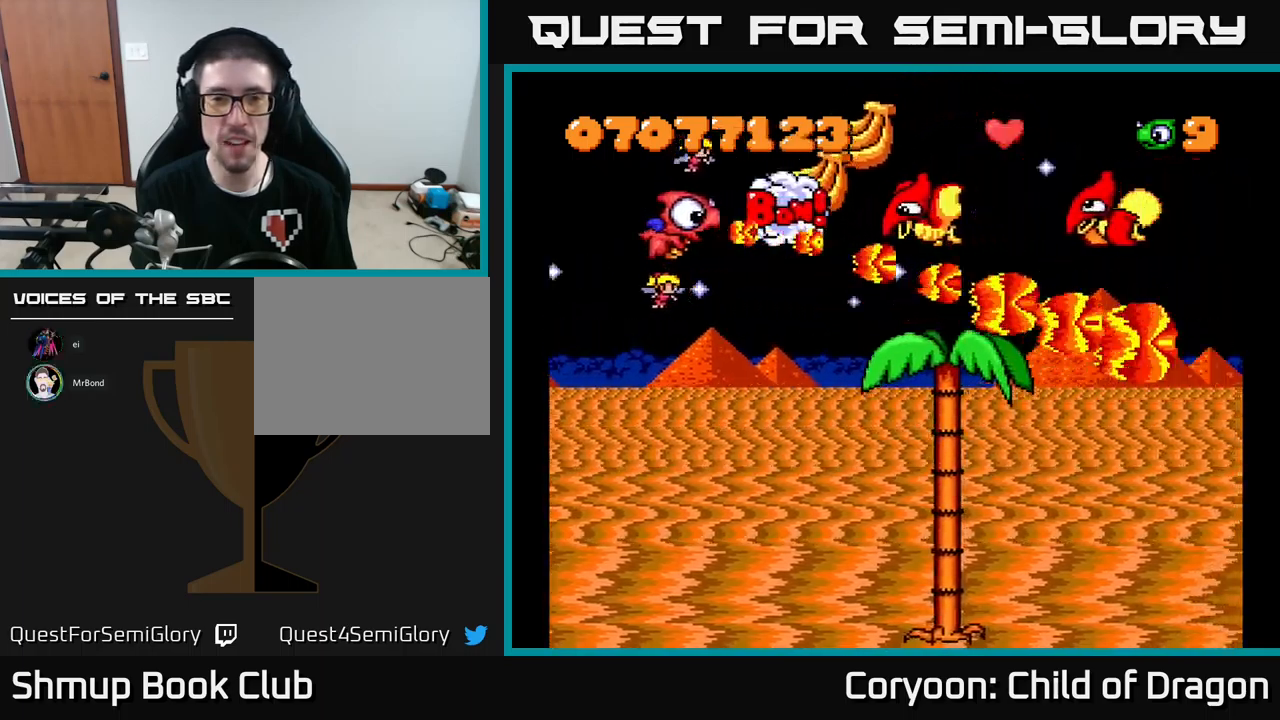
{"buttons": ["X", "DPAD_DOWN", "DPAD_RIGHT"], "events": [[183, "DPAD_LEFT", "up"], [350, "DPAD_RIGHT", "down"], [450, "DPAD_DOWN", "down"]]}
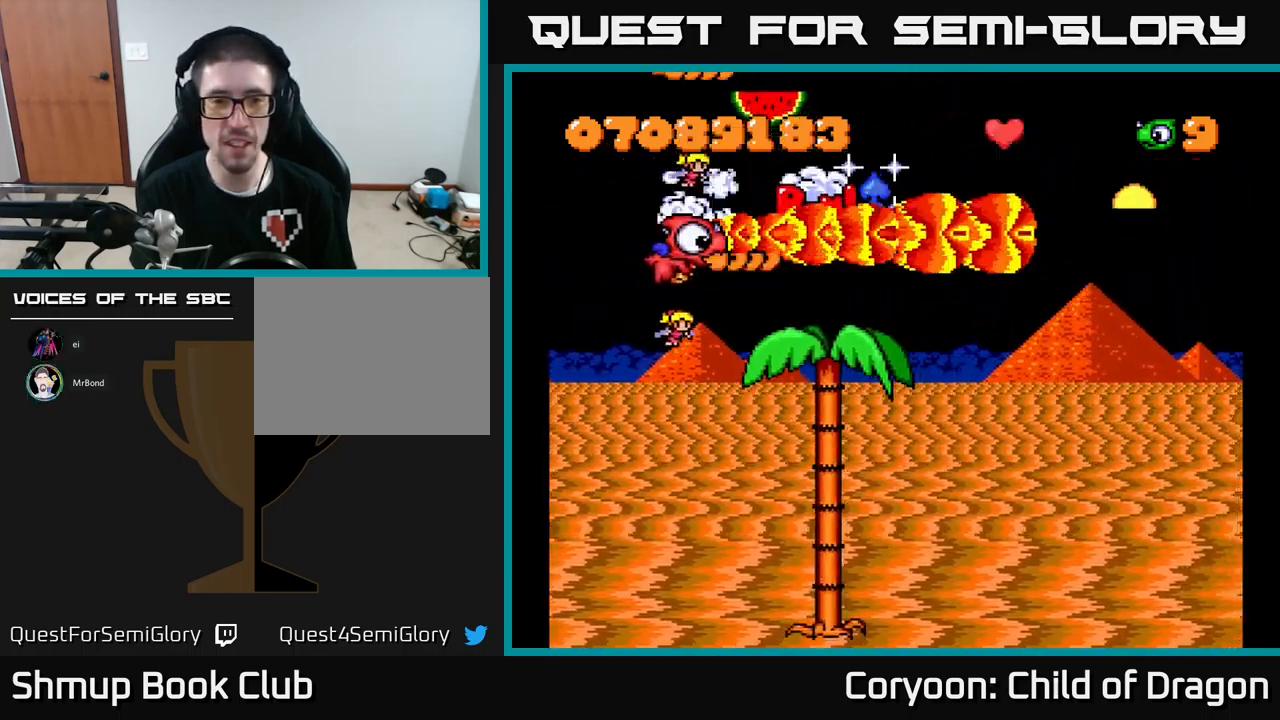
{"buttons": ["X", "DPAD_RIGHT"], "events": [[117, "DPAD_DOWN", "up"], [133, "DPAD_RIGHT", "up"], [150, "DPAD_UP", "down"], [167, "DPAD_LEFT", "down"], [300, "DPAD_UP", "up"], [450, "DPAD_LEFT", "up"], [467, "DPAD_RIGHT", "down"]]}
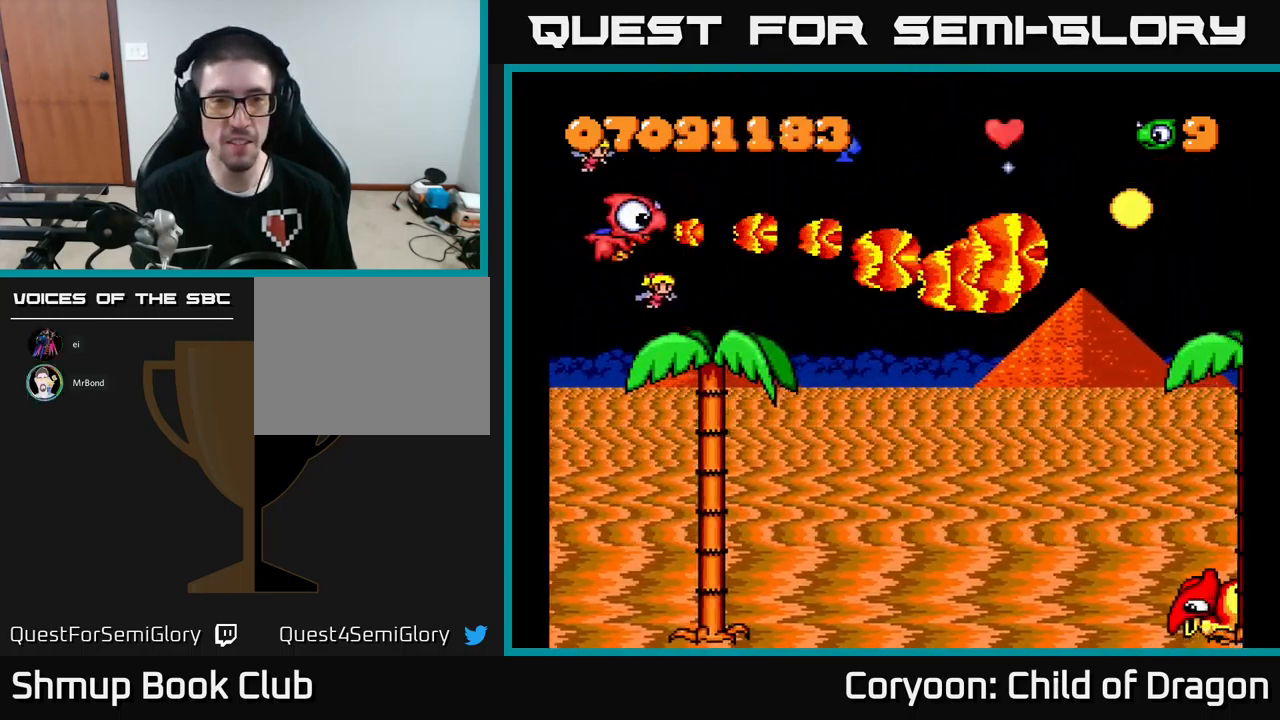
{"buttons": ["X", "DPAD_DOWN"], "events": [[133, "DPAD_DOWN", "down"], [150, "DPAD_RIGHT", "up"], [233, "DPAD_DOWN", "up"], [267, "DPAD_LEFT", "down"], [267, "DPAD_UP", "down"], [417, "DPAD_UP", "up"], [450, "DPAD_DOWN", "down"], [450, "DPAD_LEFT", "up"]]}
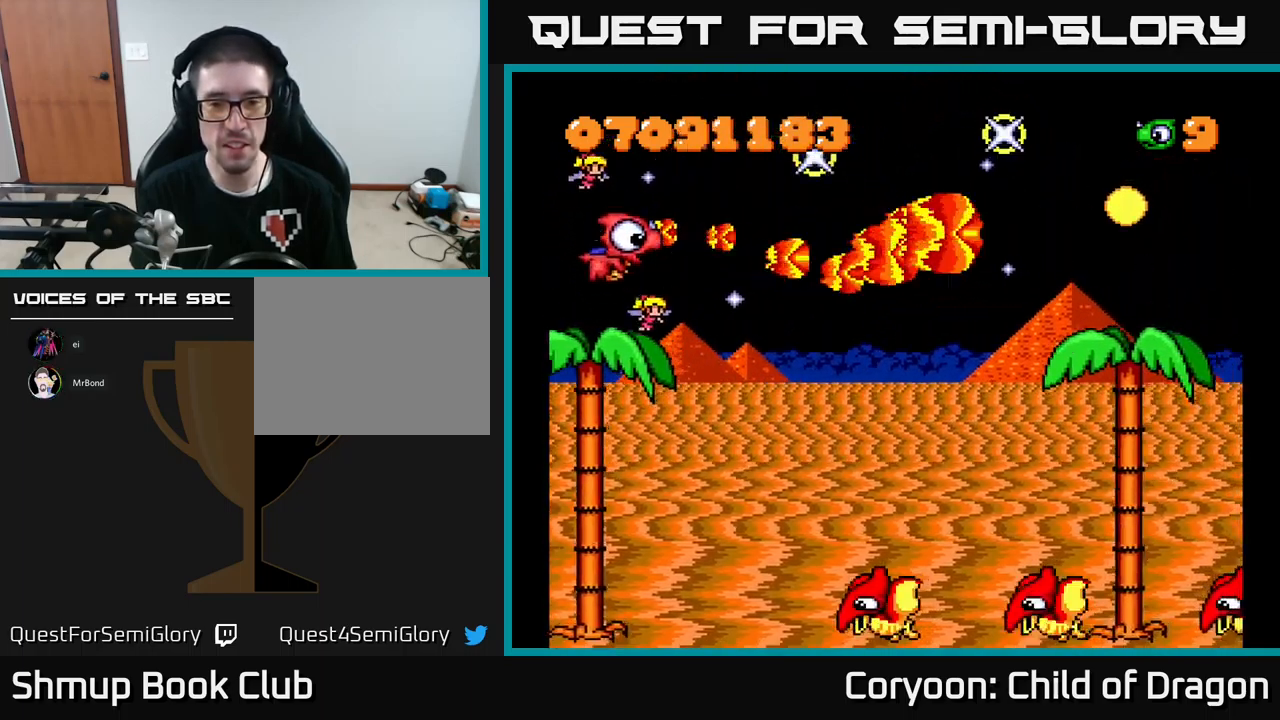
{"buttons": ["X", "DPAD_DOWN", "DPAD_LEFT"], "events": [[500, "DPAD_LEFT", "down"]]}
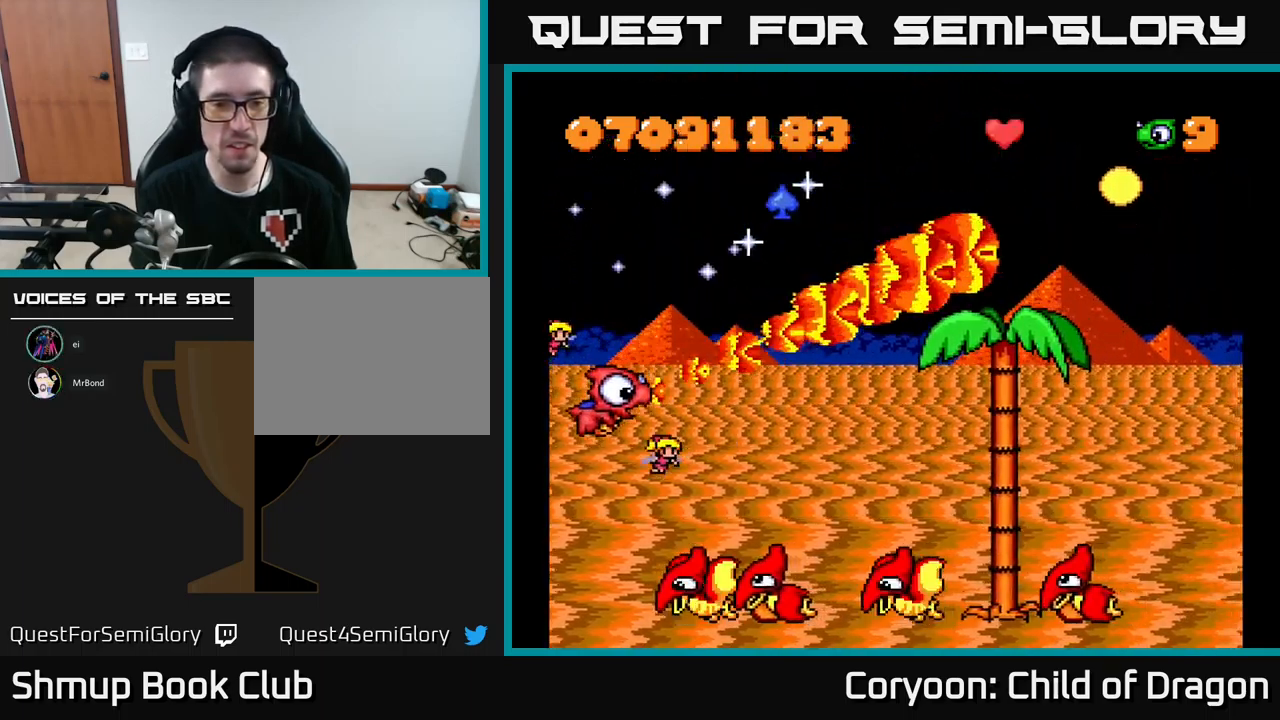
{"buttons": ["X"], "events": [[383, "DPAD_DOWN", "up"], [467, "DPAD_LEFT", "up"]]}
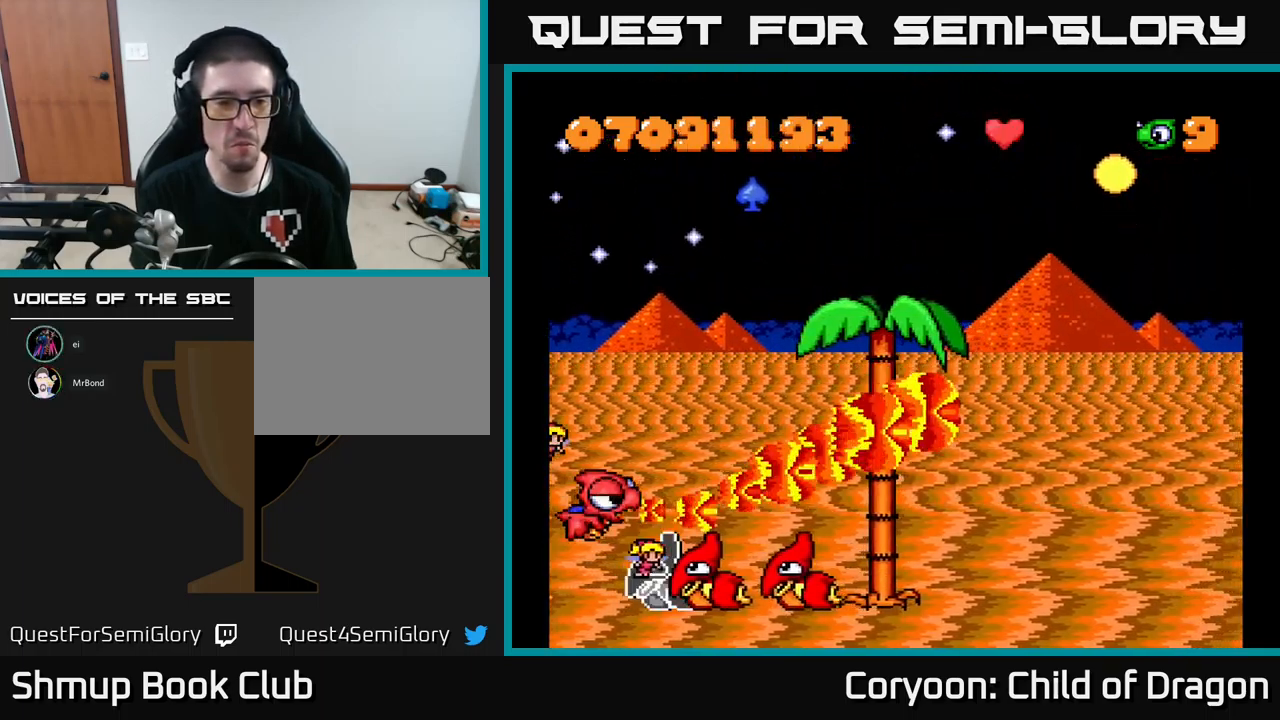
{"buttons": ["X"], "events": []}
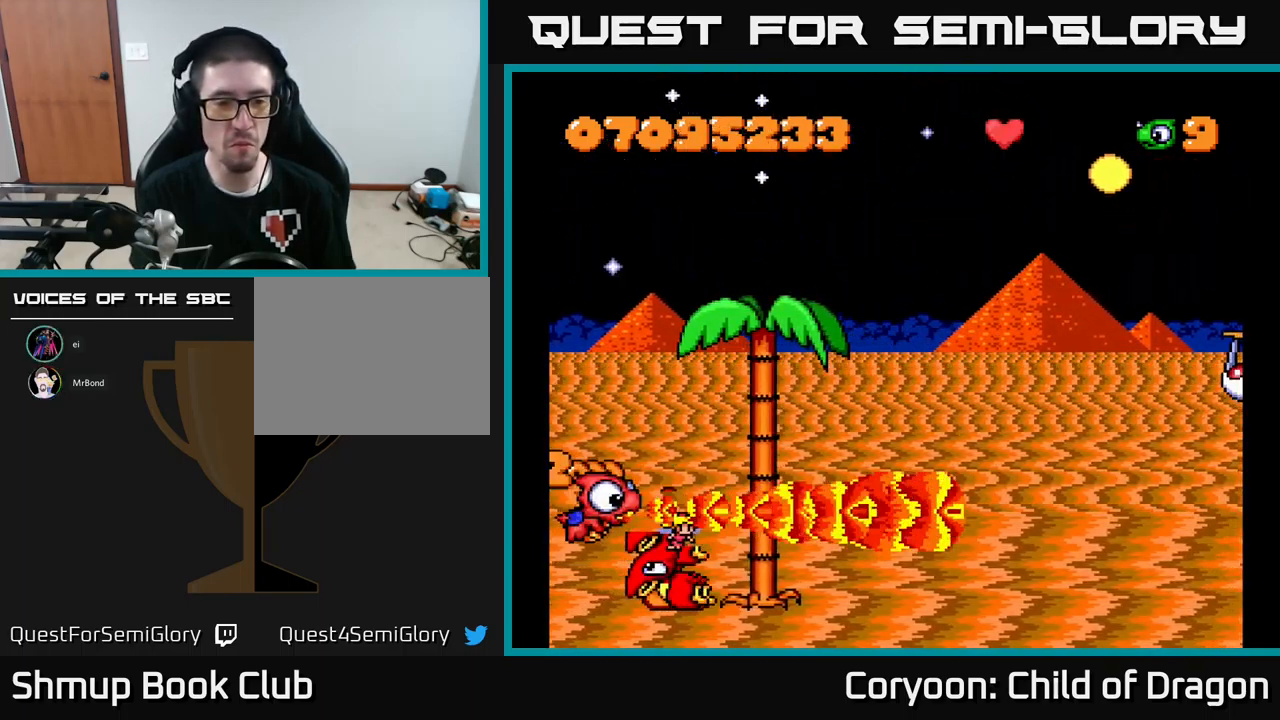
{"buttons": ["X"], "events": []}
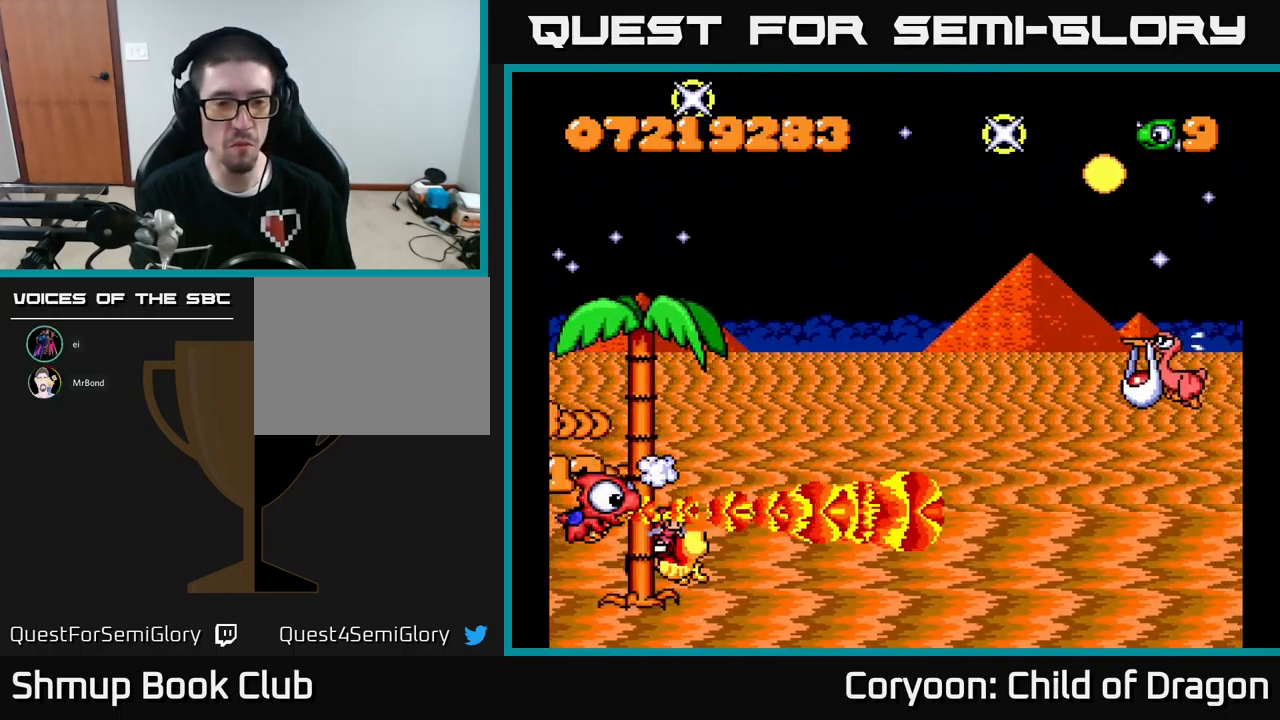
{"buttons": ["X", "DPAD_UP", "DPAD_RIGHT"], "events": [[217, "DPAD_UP", "down"], [250, "DPAD_RIGHT", "down"]]}
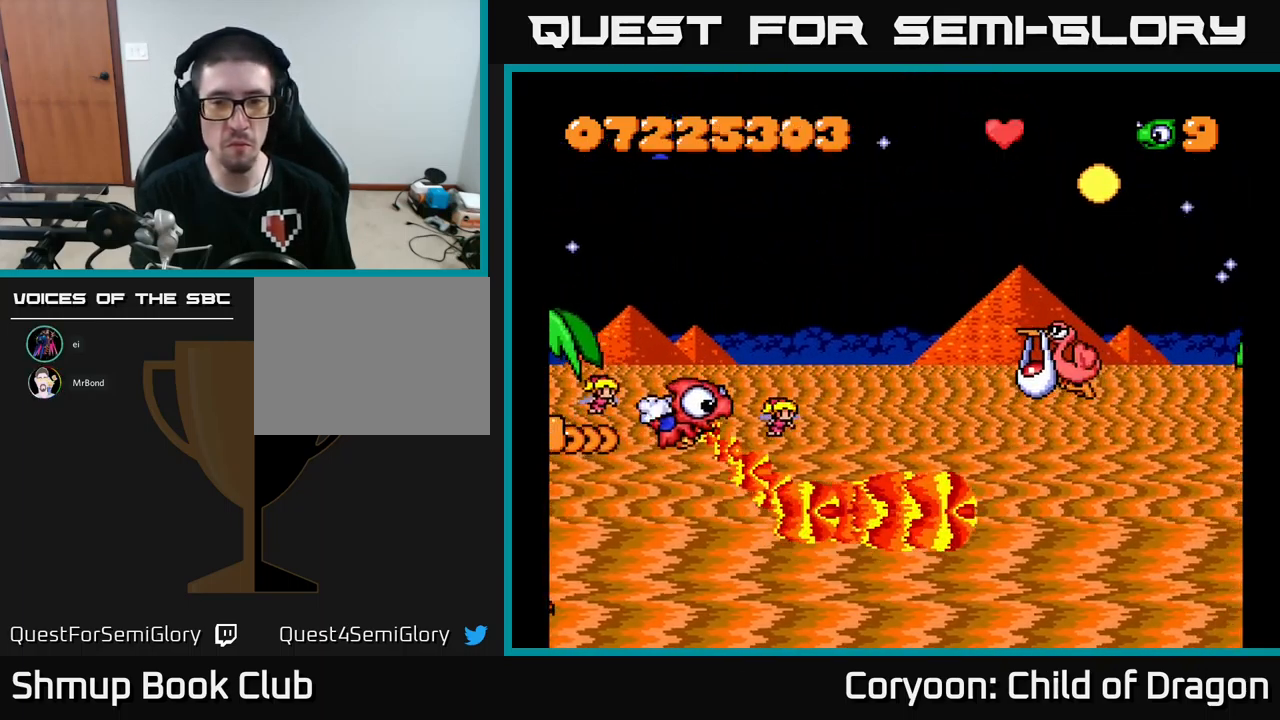
{"buttons": ["X", "DPAD_RIGHT"], "events": [[300, "DPAD_UP", "up"], [367, "DPAD_DOWN", "down"], [500, "DPAD_DOWN", "up"]]}
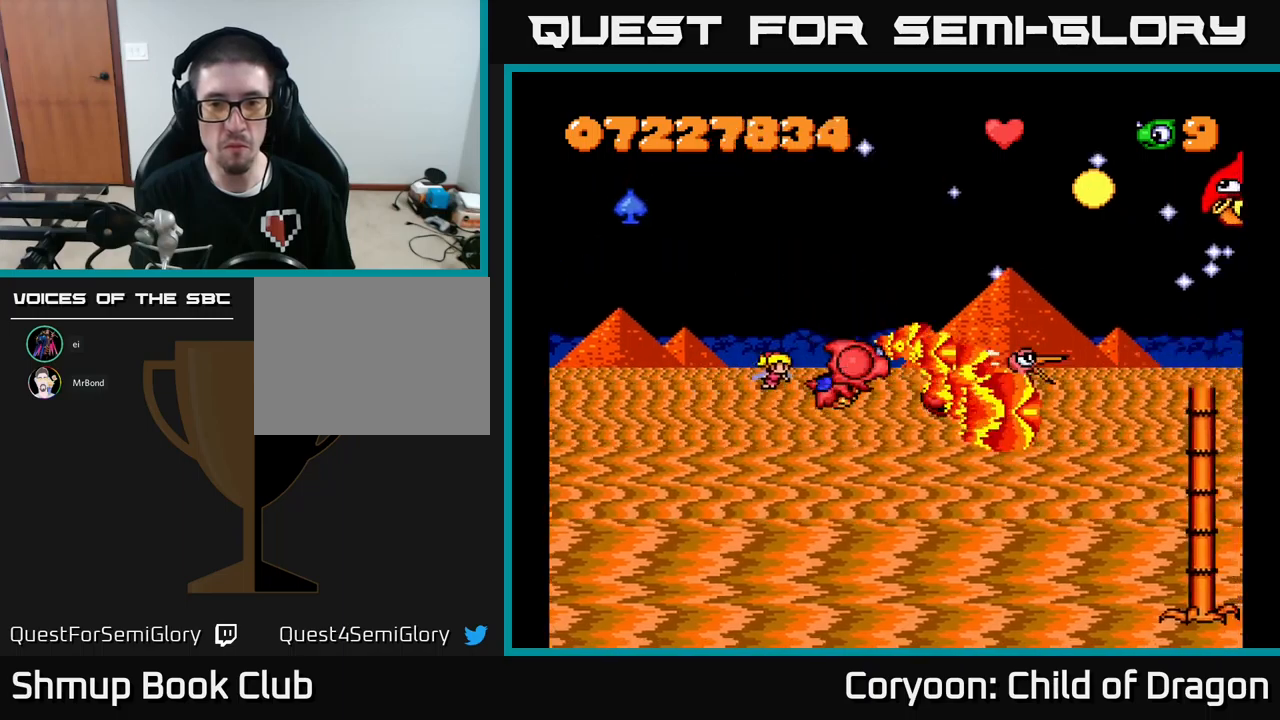
{"buttons": ["X", "DPAD_UP", "DPAD_LEFT"], "events": [[250, "DPAD_DOWN", "down"], [317, "DPAD_DOWN", "up"], [334, "DPAD_RIGHT", "up"], [334, "DPAD_UP", "down"], [384, "DPAD_LEFT", "down"]]}
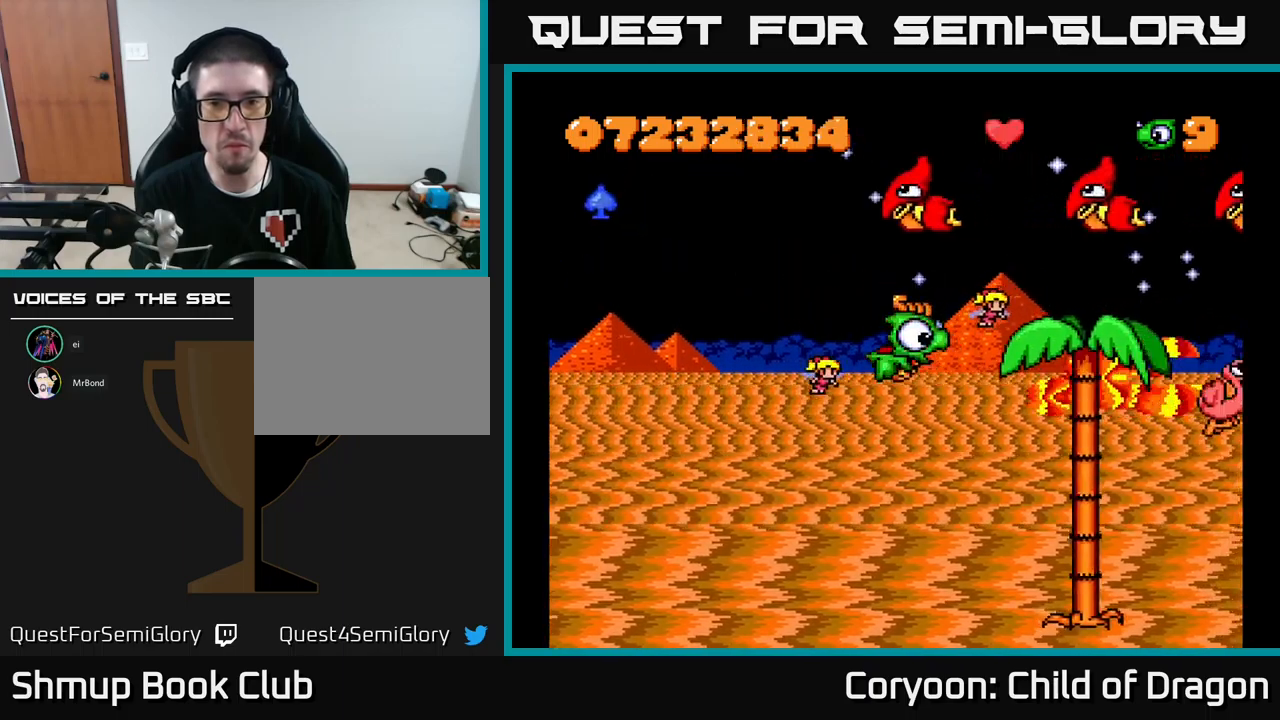
{"buttons": ["X", "DPAD_LEFT"], "events": [[217, "DPAD_UP", "up"]]}
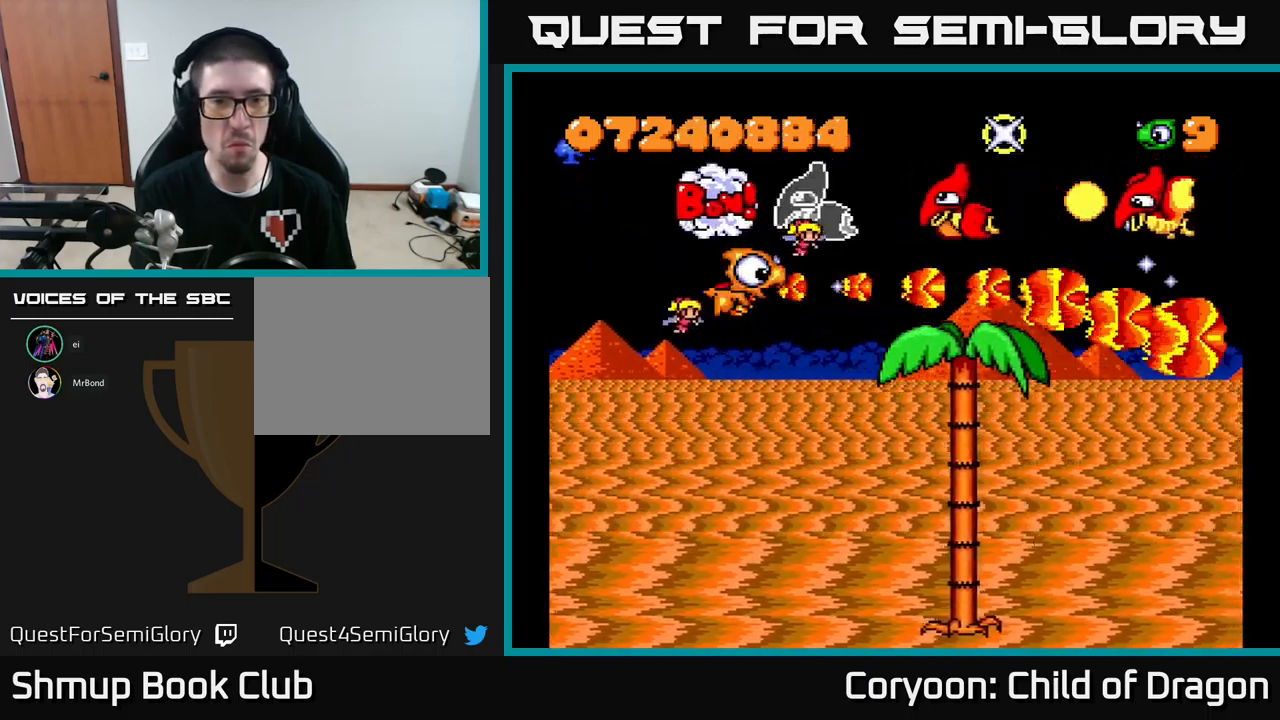
{"buttons": ["X", "DPAD_LEFT"], "events": [[267, "DPAD_UP", "down"], [384, "DPAD_UP", "up"]]}
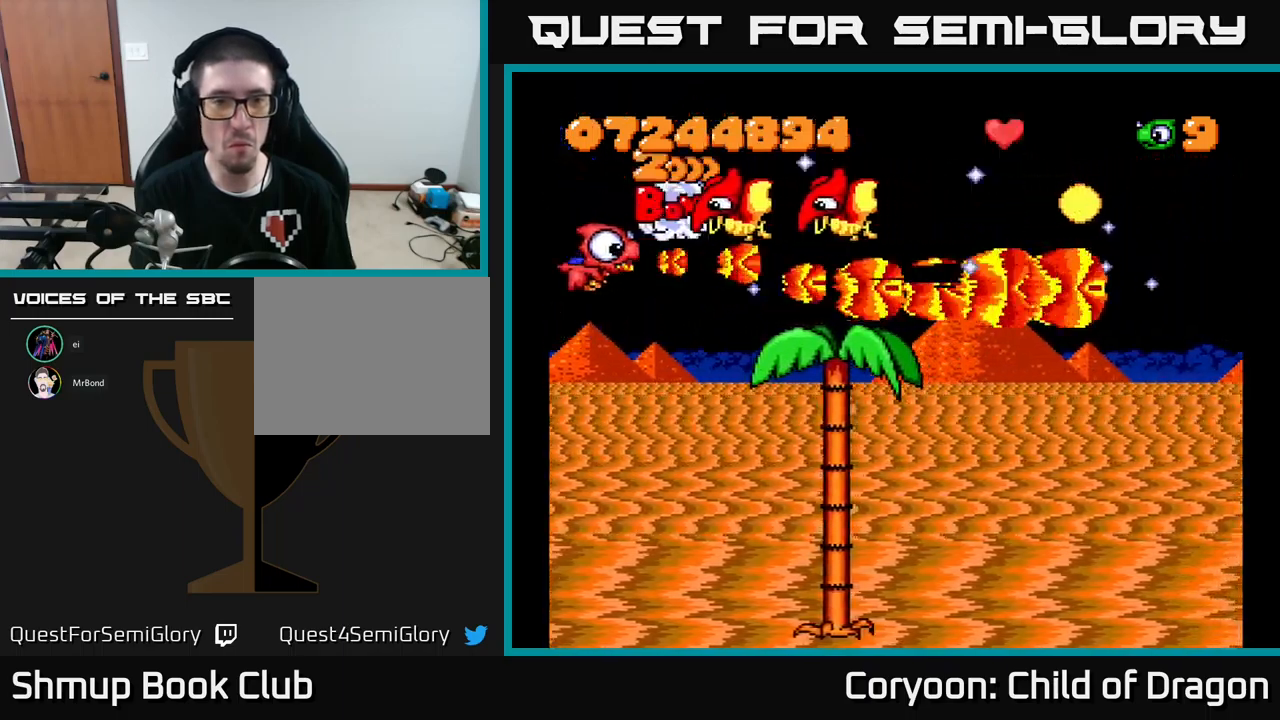
{"buttons": ["X", "DPAD_RIGHT"], "events": [[17, "DPAD_LEFT", "up"], [484, "DPAD_RIGHT", "down"]]}
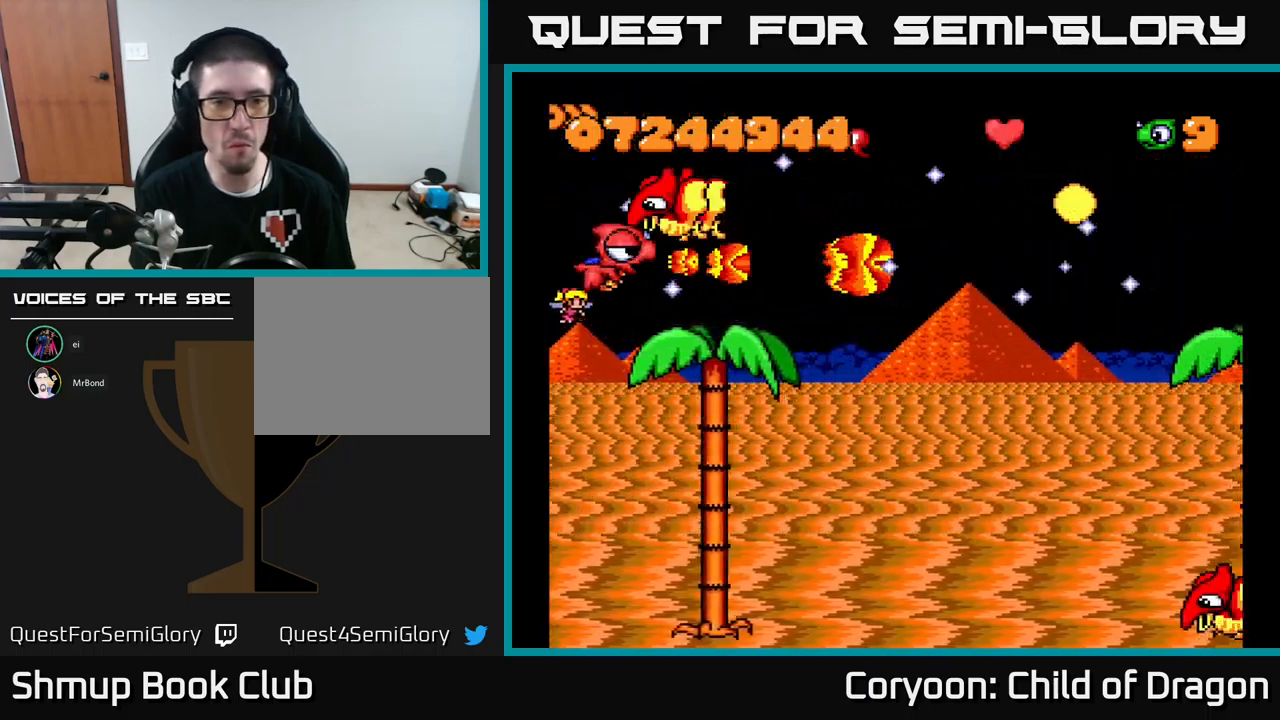
{"buttons": ["X", "DPAD_LEFT"], "events": [[117, "DPAD_DOWN", "down"], [134, "DPAD_RIGHT", "up"], [350, "DPAD_DOWN", "up"], [367, "DPAD_RIGHT", "down"], [384, "DPAD_UP", "down"], [400, "DPAD_RIGHT", "up"], [434, "DPAD_LEFT", "down"], [484, "DPAD_UP", "up"]]}
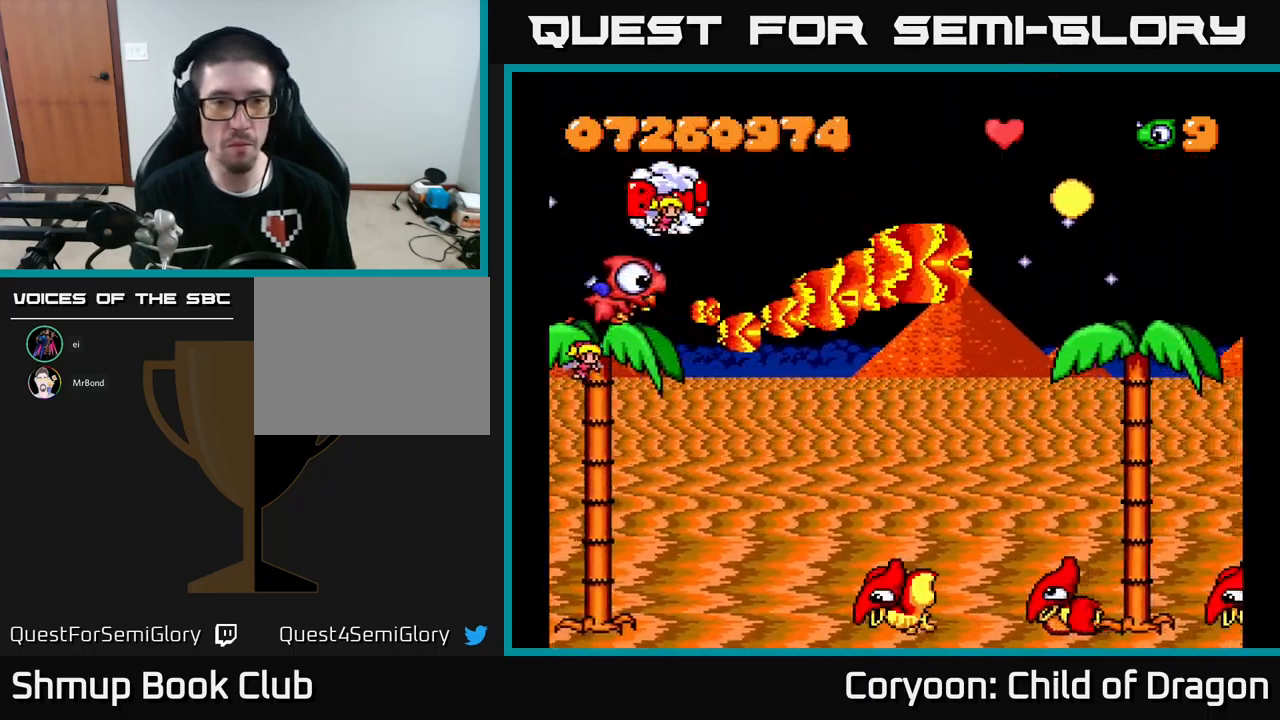
{"buttons": ["X", "DPAD_DOWN", "DPAD_LEFT"], "events": [[50, "DPAD_DOWN", "down"], [50, "DPAD_LEFT", "up"], [134, "DPAD_RIGHT", "down"], [200, "DPAD_RIGHT", "up"], [317, "DPAD_LEFT", "down"]]}
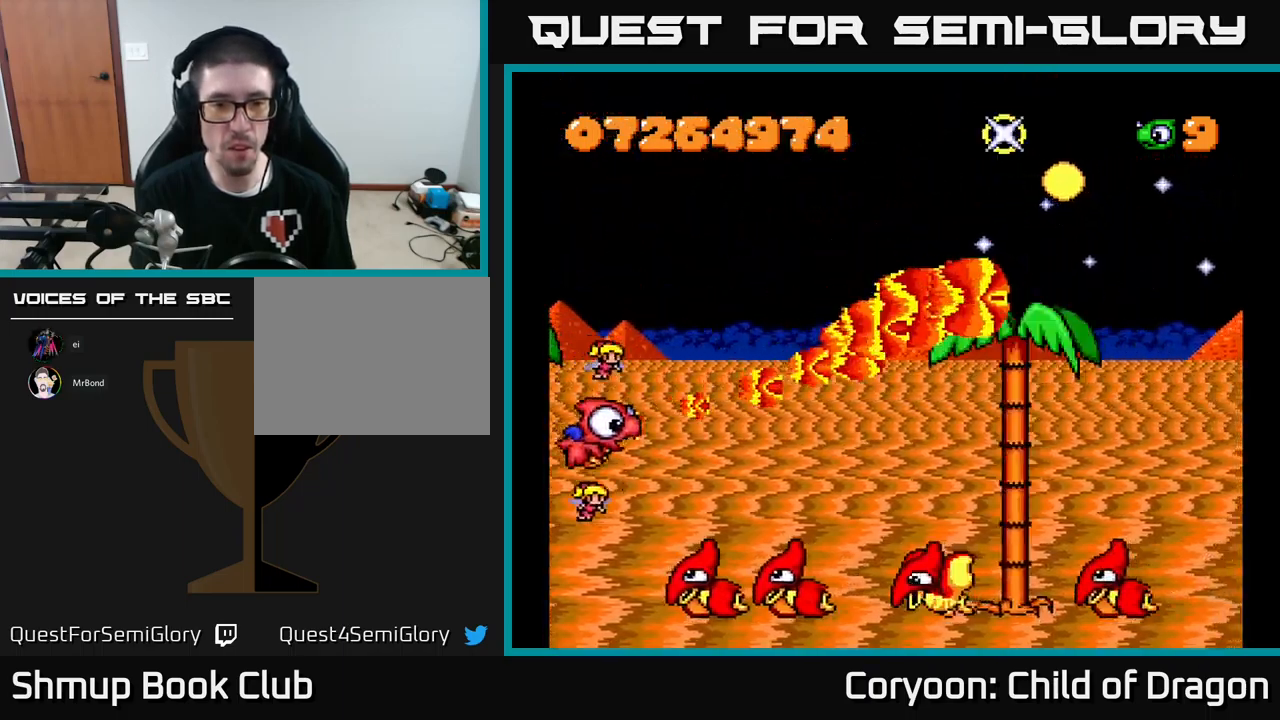
{"buttons": ["X"], "events": [[184, "DPAD_LEFT", "up"], [267, "DPAD_LEFT", "down"], [334, "DPAD_DOWN", "up"], [334, "DPAD_LEFT", "up"]]}
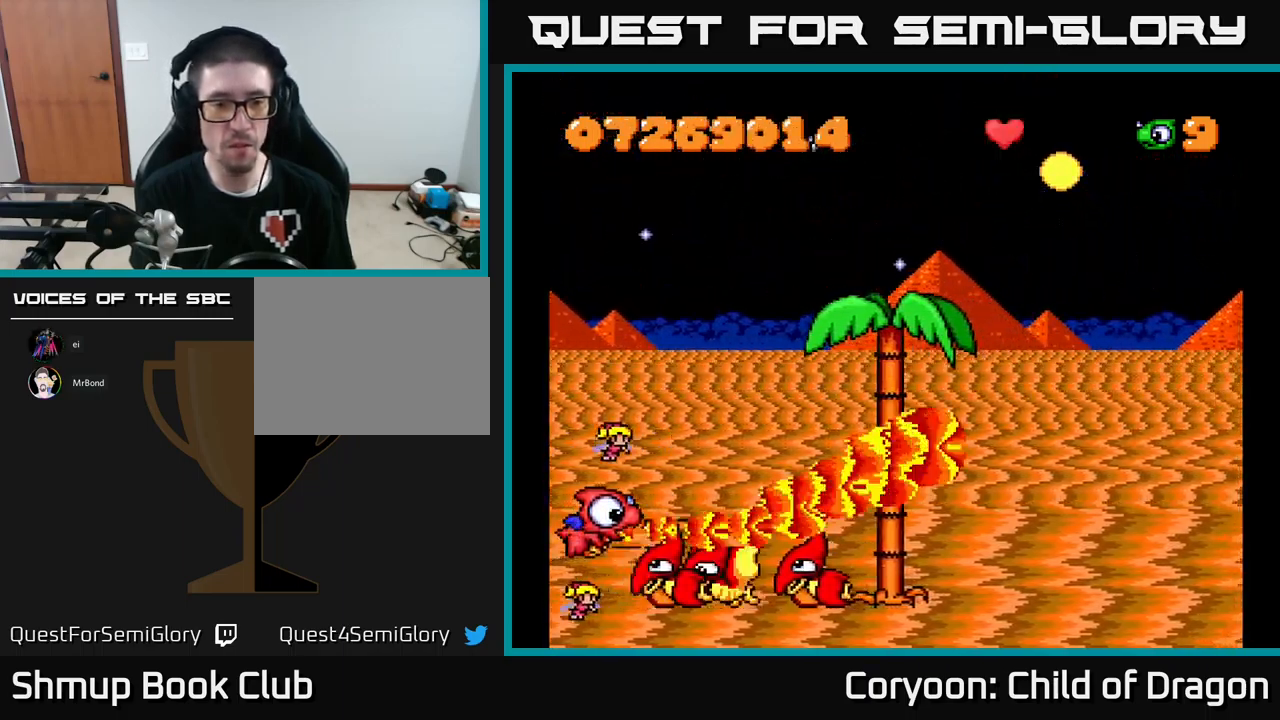
{"buttons": ["X"], "events": []}
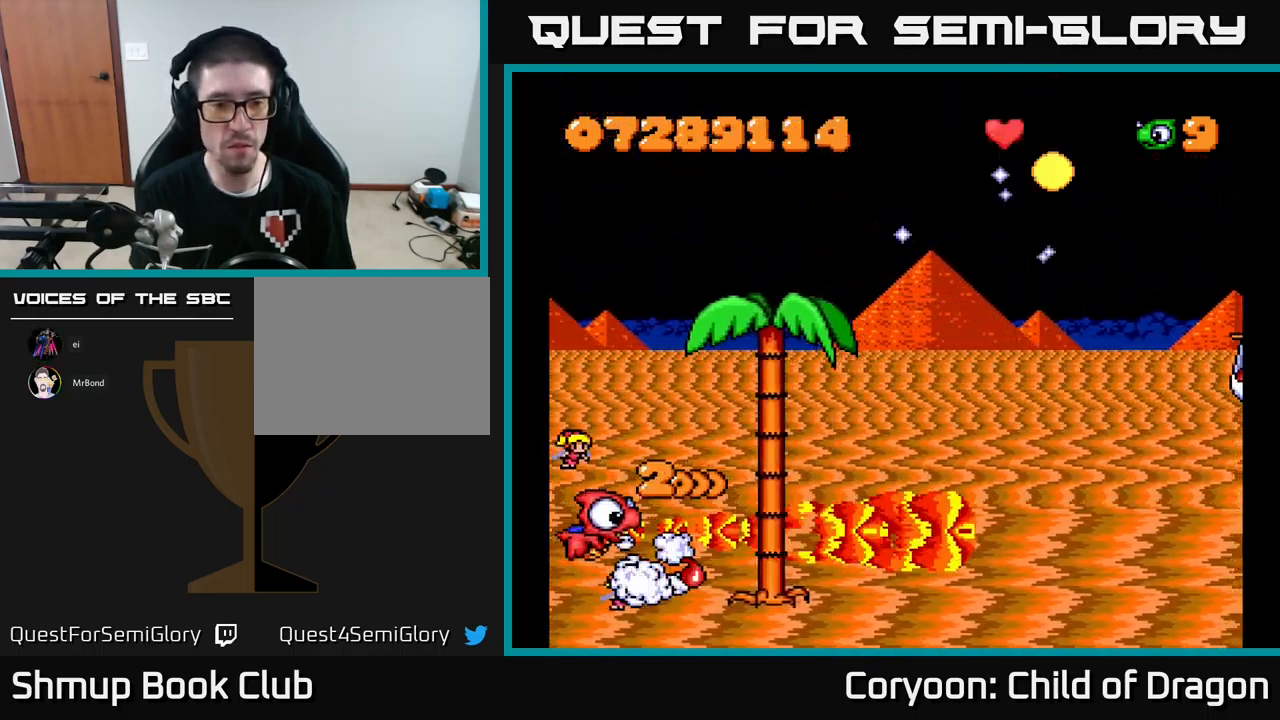
{"buttons": ["X", "DPAD_UP", "DPAD_RIGHT"], "events": [[50, "DPAD_RIGHT", "down"], [67, "DPAD_UP", "down"], [84, "DPAD_RIGHT", "up"], [184, "DPAD_RIGHT", "down"], [300, "DPAD_UP", "up"], [417, "DPAD_UP", "down"]]}
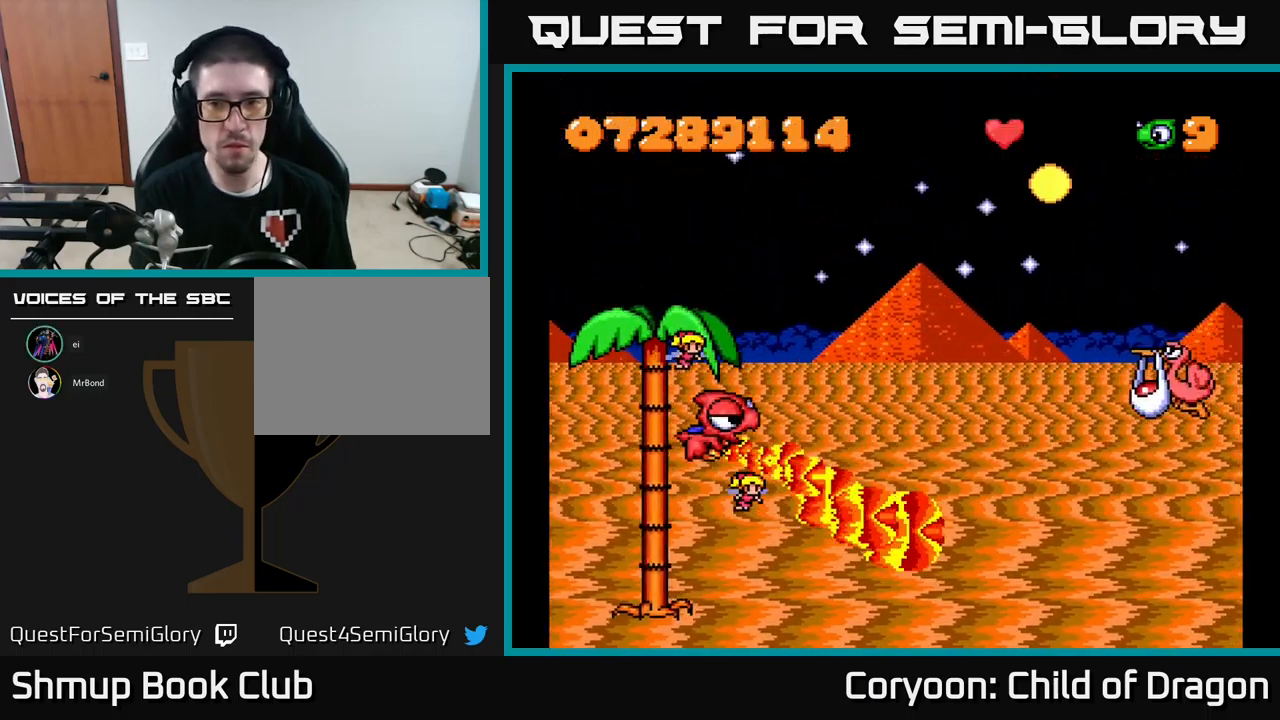
{"buttons": ["X", "DPAD_RIGHT"], "events": [[267, "DPAD_UP", "up"]]}
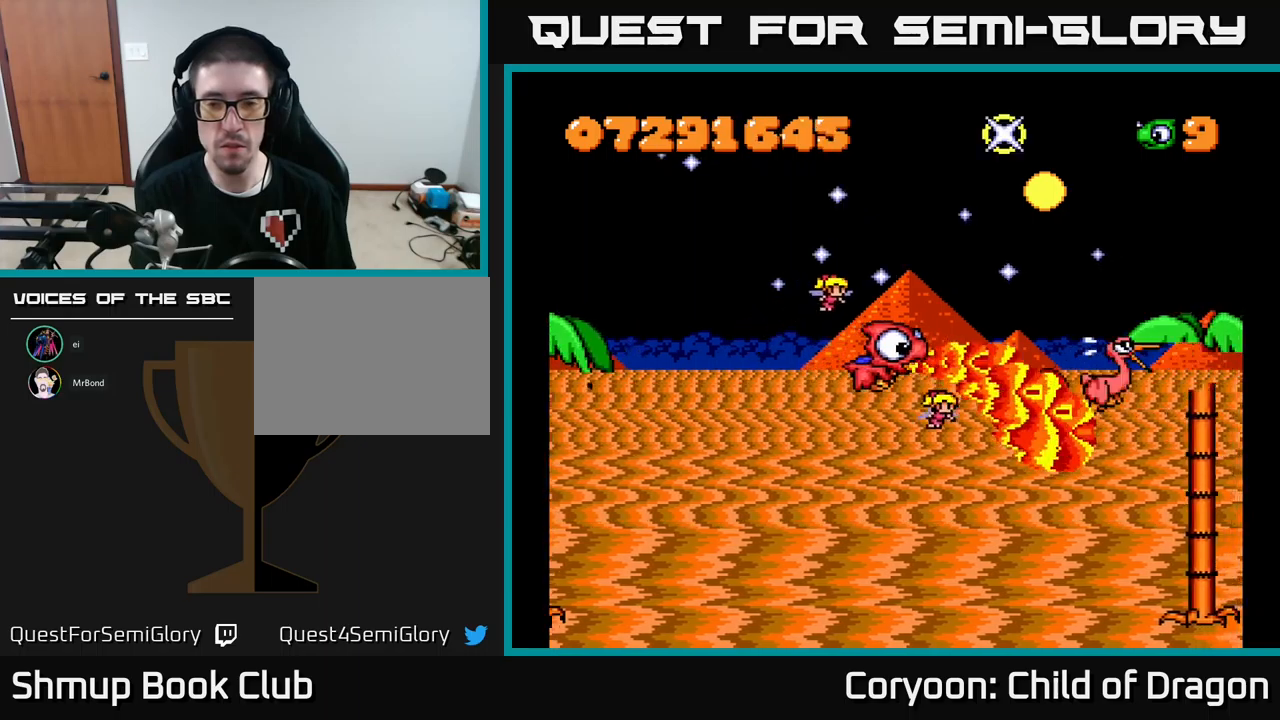
{"buttons": ["X", "DPAD_UP"], "events": [[400, "DPAD_DOWN", "down"], [450, "DPAD_DOWN", "up"], [467, "DPAD_RIGHT", "up"], [484, "DPAD_UP", "down"]]}
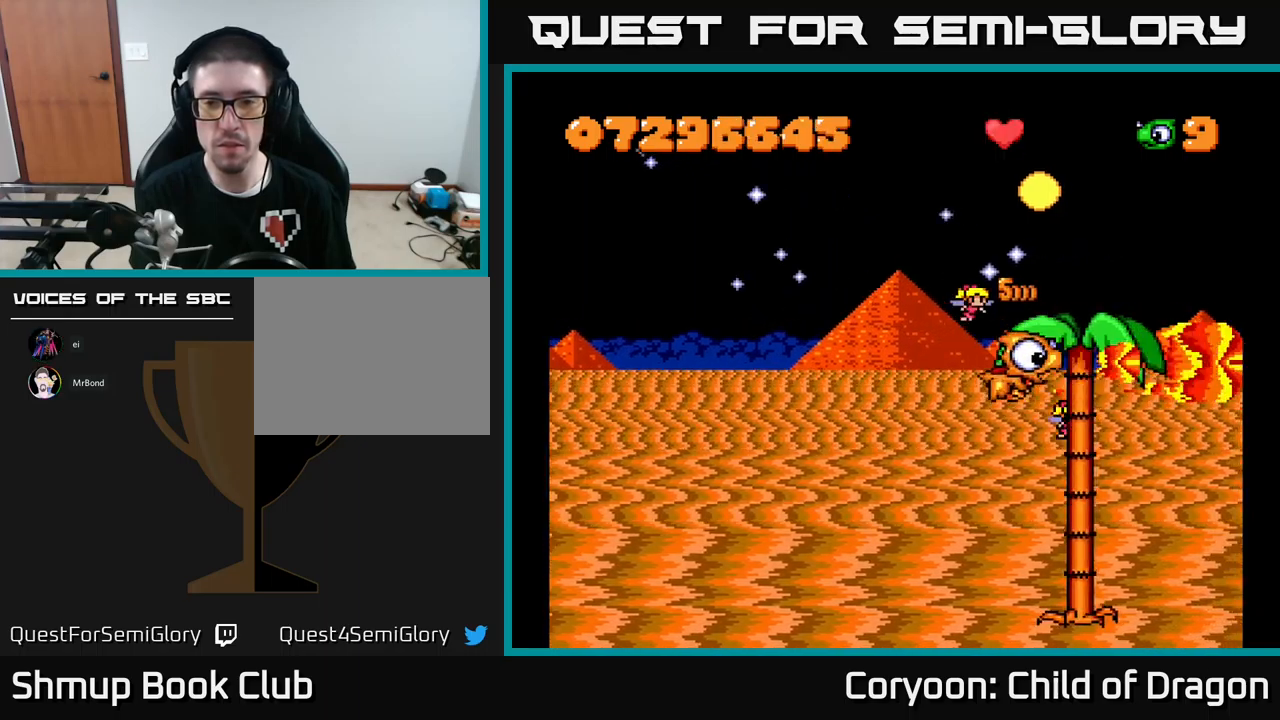
{"buttons": ["X", "DPAD_LEFT"], "events": [[17, "DPAD_LEFT", "down"], [500, "DPAD_UP", "up"]]}
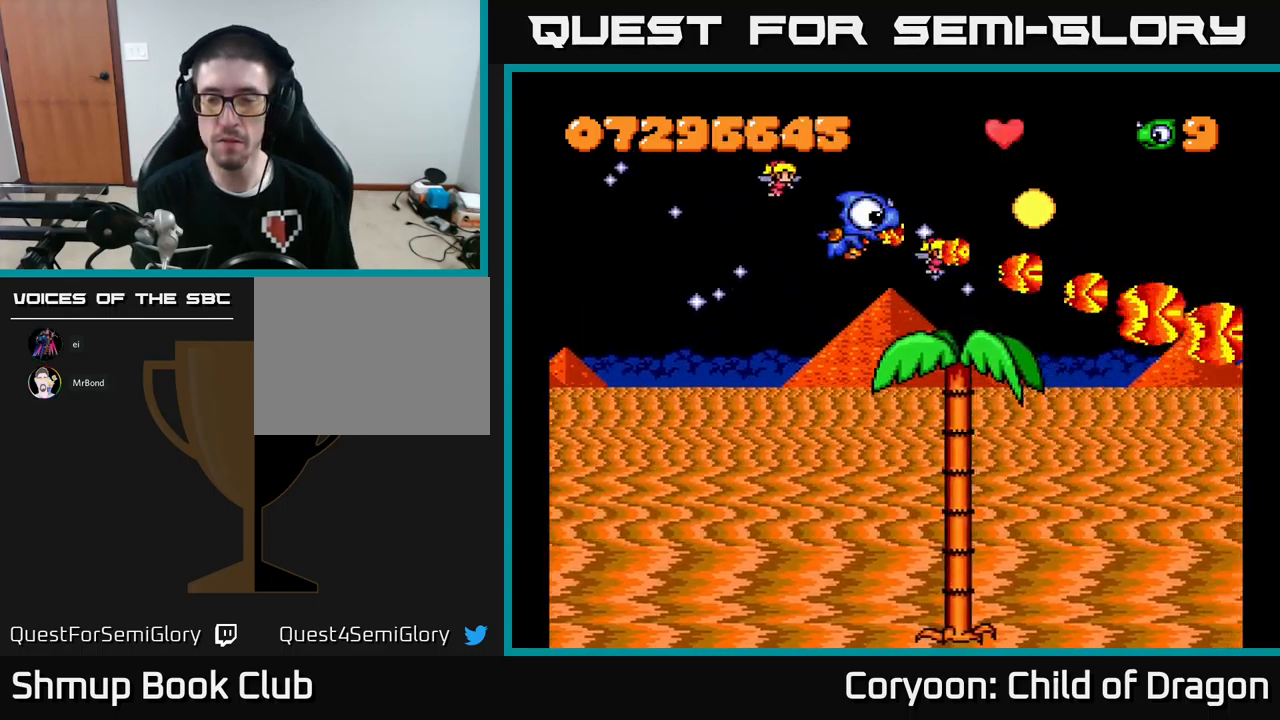
{"buttons": ["X"], "events": [[167, "DPAD_LEFT", "up"]]}